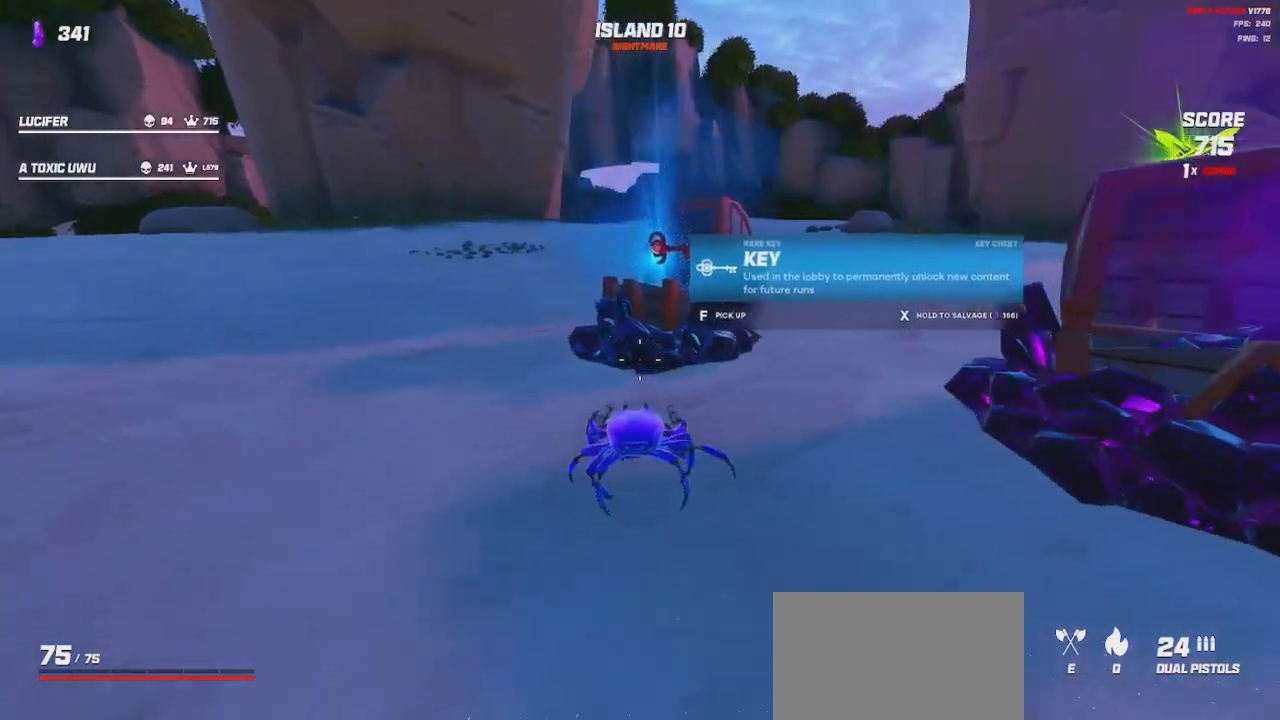
Gameplay with keyboard and mouse; each line is a JSON object with the keys and mouse buttons held at the frame after it. "events" lists presses ("down") and releases ("up") of "a", "ctrl", "d", "e", "q", "s", "shift", "space", "w", "mouse_left", "mouse_wheel", "mouse_right", "mouse_mb4" and "mouse_mb5" between this image and that frame as [ms after this image, input, new state], when the widget could be followed in between. "mouse_left", "mouse_wheel", "mouse_right", "mouse_mb4", "mouse_mb5" = the "left", "wheel", "right", "mb4", "mb5" buttons of the "mouse" list. No other keys are recorded. "wheel" means that the mouse wheel is clicked or scrolled. Mouse movement is not recorded.
{"keys": [], "mouse": []}
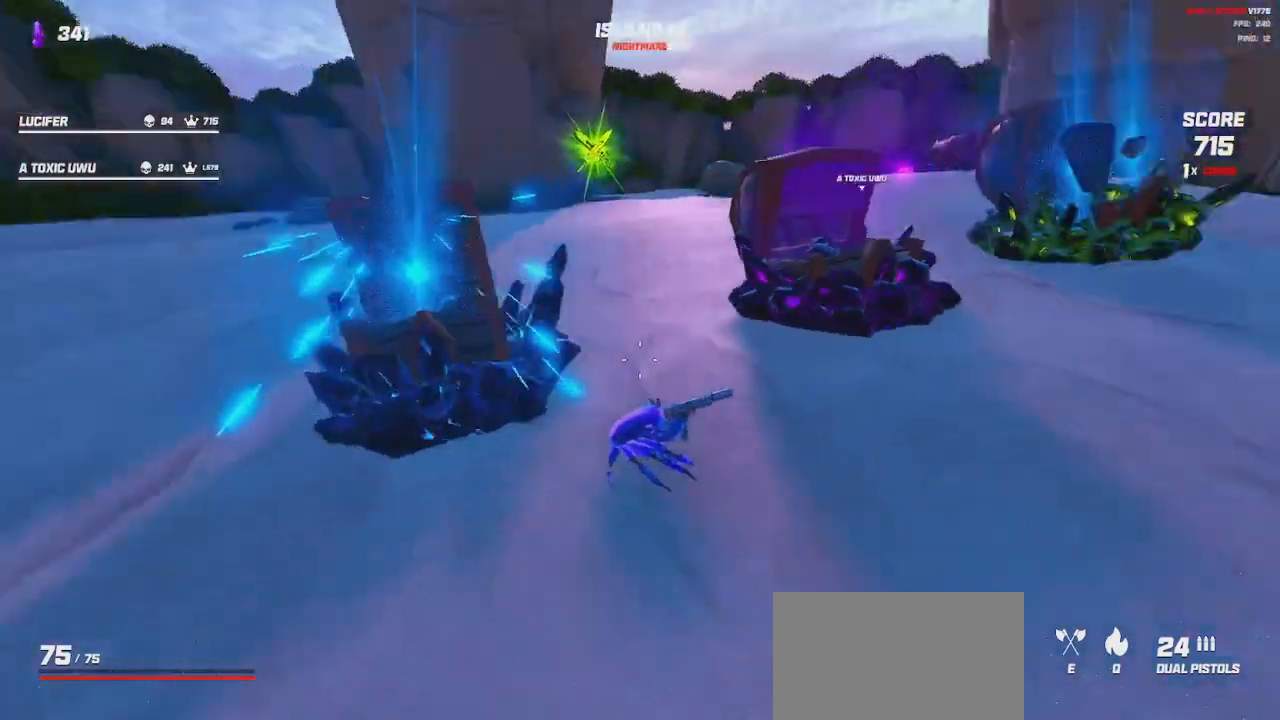
{"keys": ["d", "w"], "mouse": [], "events": [[17, "w", "down"], [50, "d", "down"], [184, "mouse_wheel", "down"], [317, "mouse_wheel", "up"], [317, "shift", "down"], [500, "shift", "up"]]}
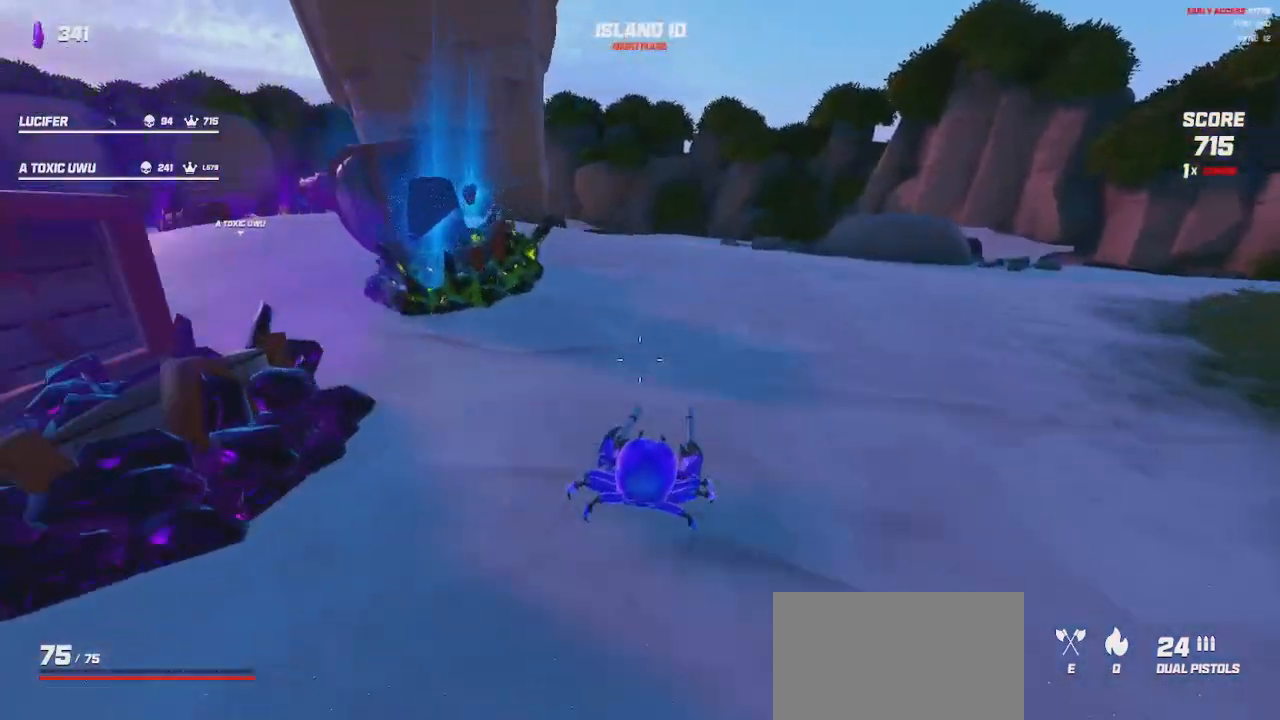
{"keys": ["d", "w"], "mouse": [], "events": []}
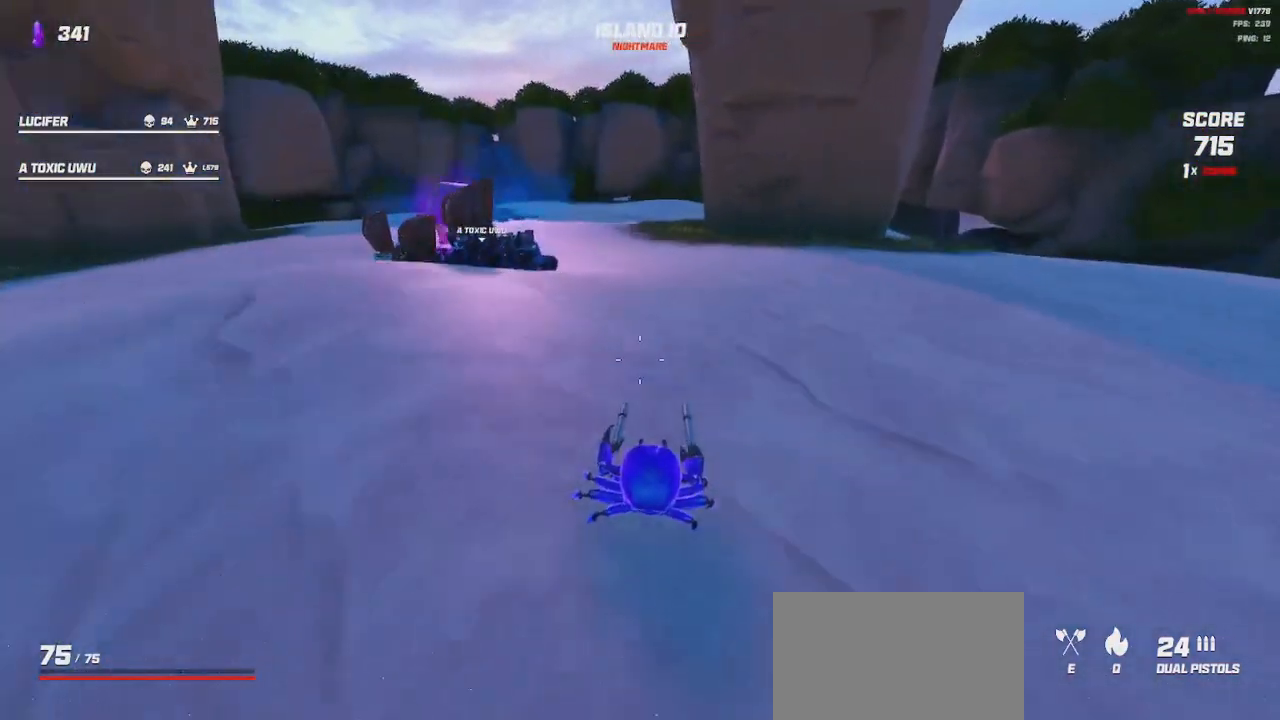
{"keys": ["d", "w"], "mouse": []}
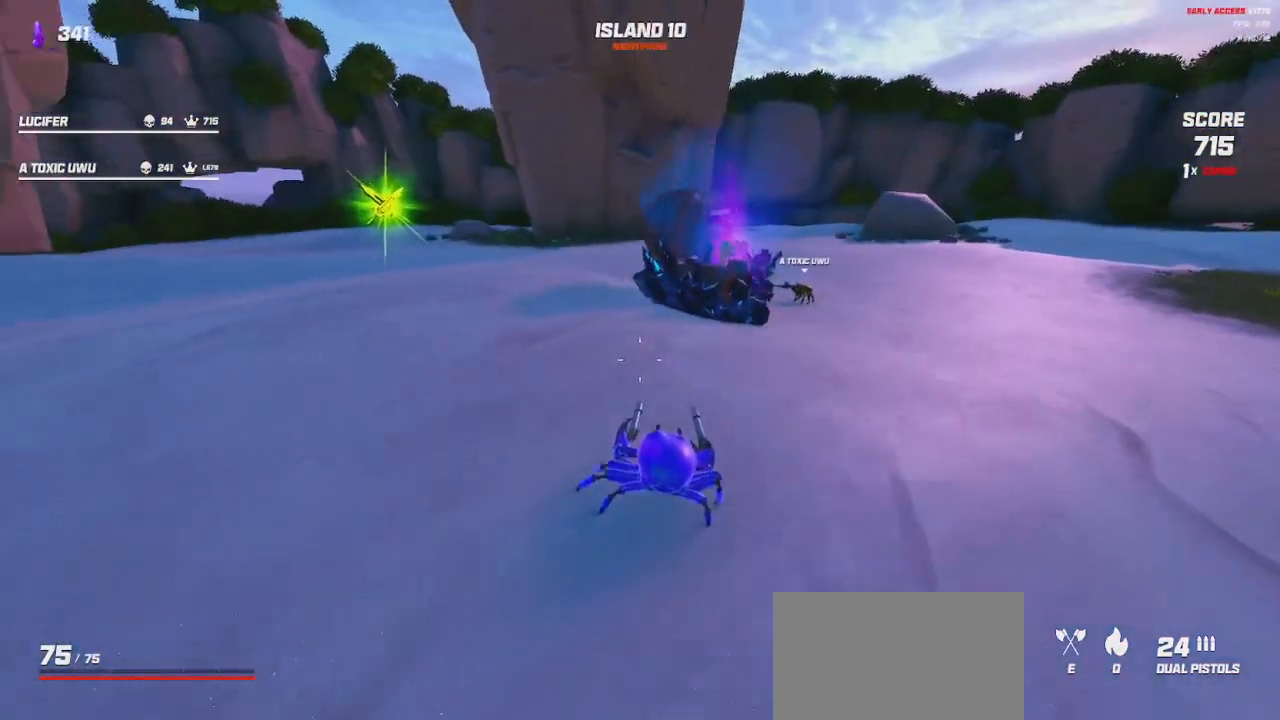
{"keys": ["d", "w"], "mouse": [], "events": []}
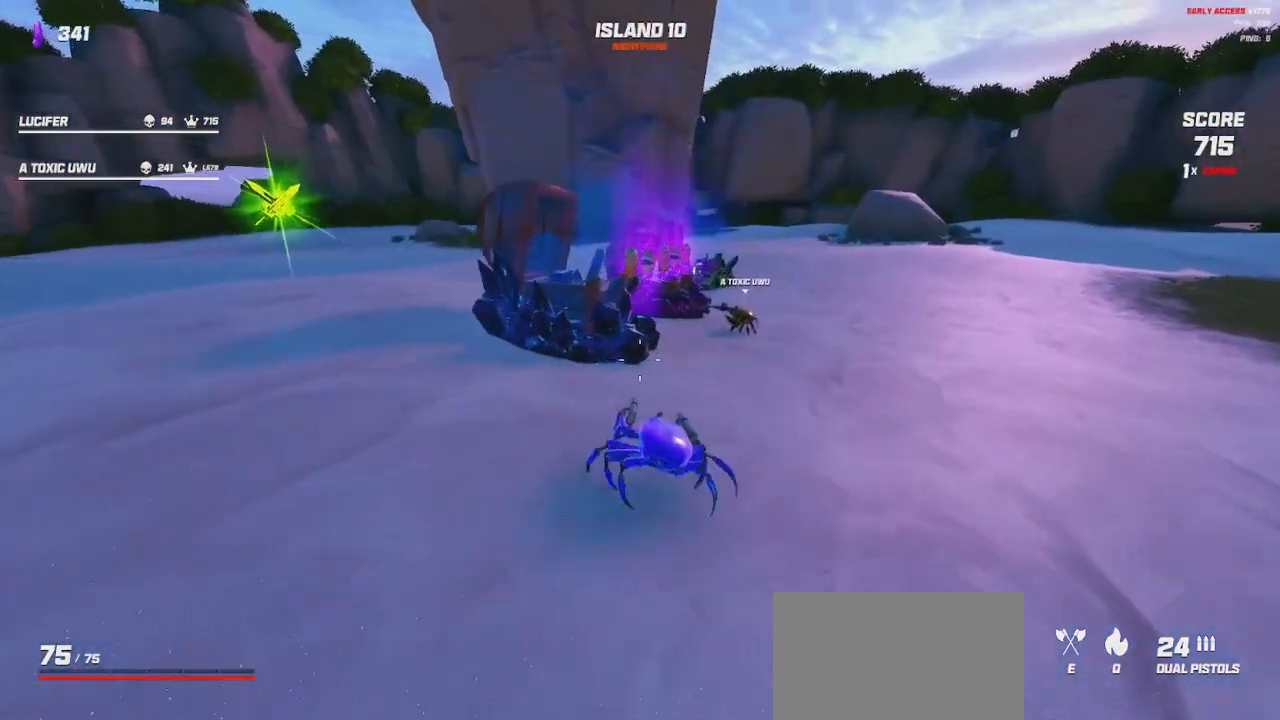
{"keys": ["d", "w"], "mouse": [], "events": []}
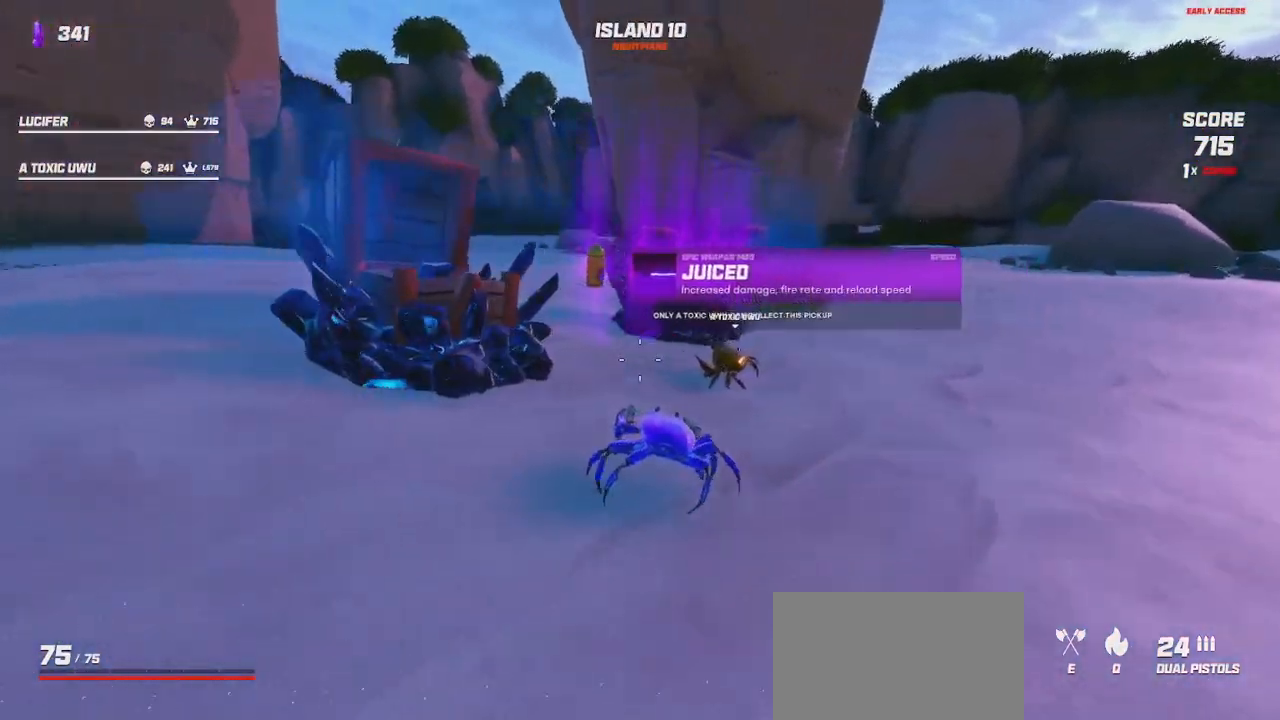
{"keys": ["d", "w"], "mouse": [], "events": []}
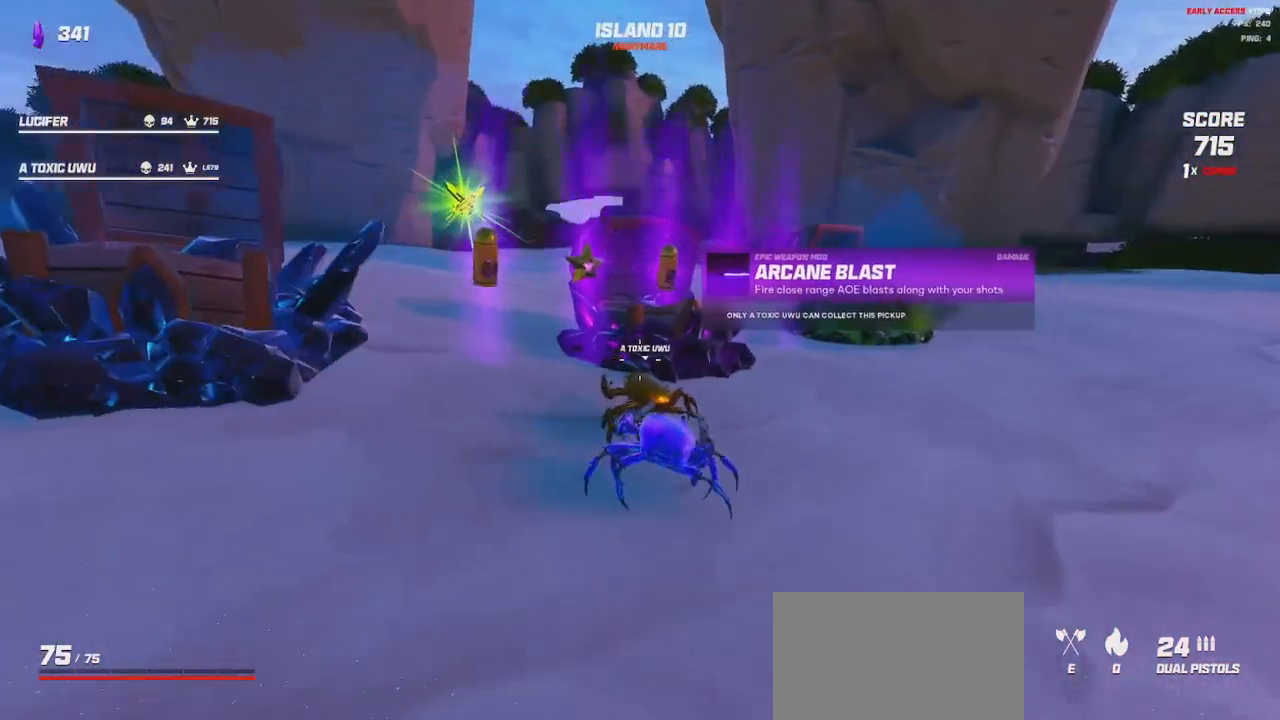
{"keys": ["d"], "mouse": [], "events": [[234, "w", "up"]]}
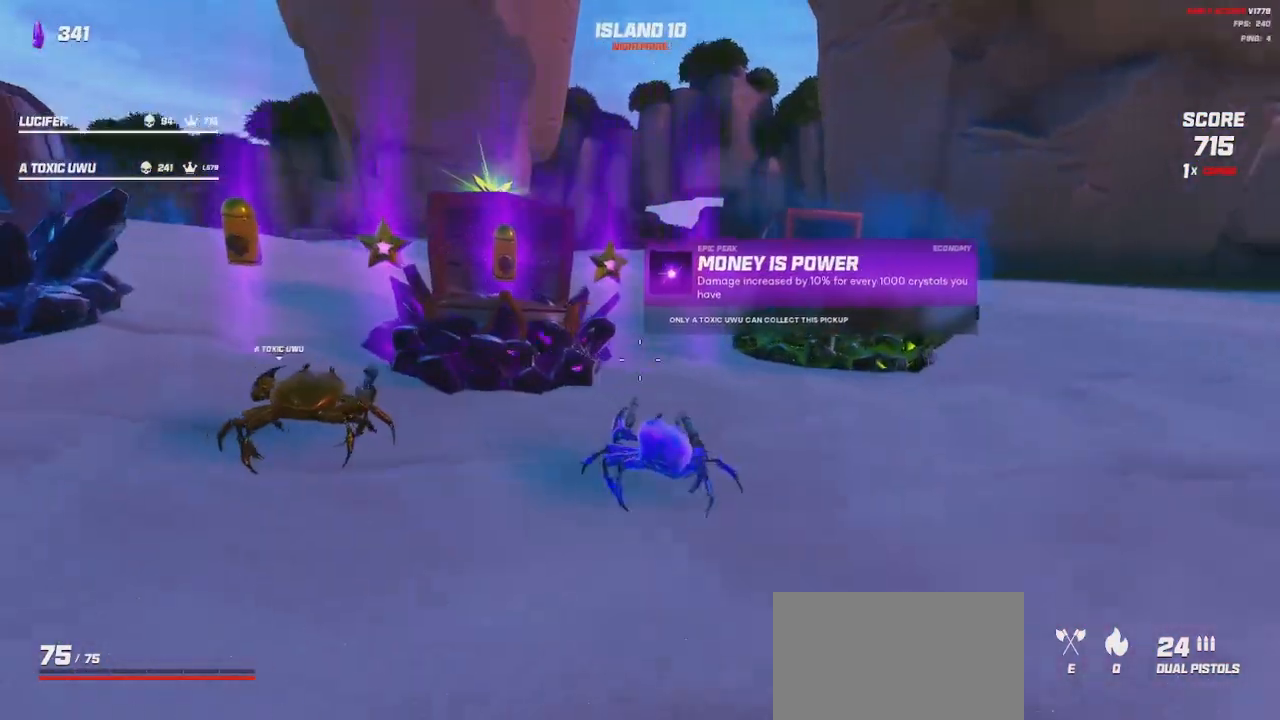
{"keys": [], "mouse": [], "events": [[434, "d", "up"]]}